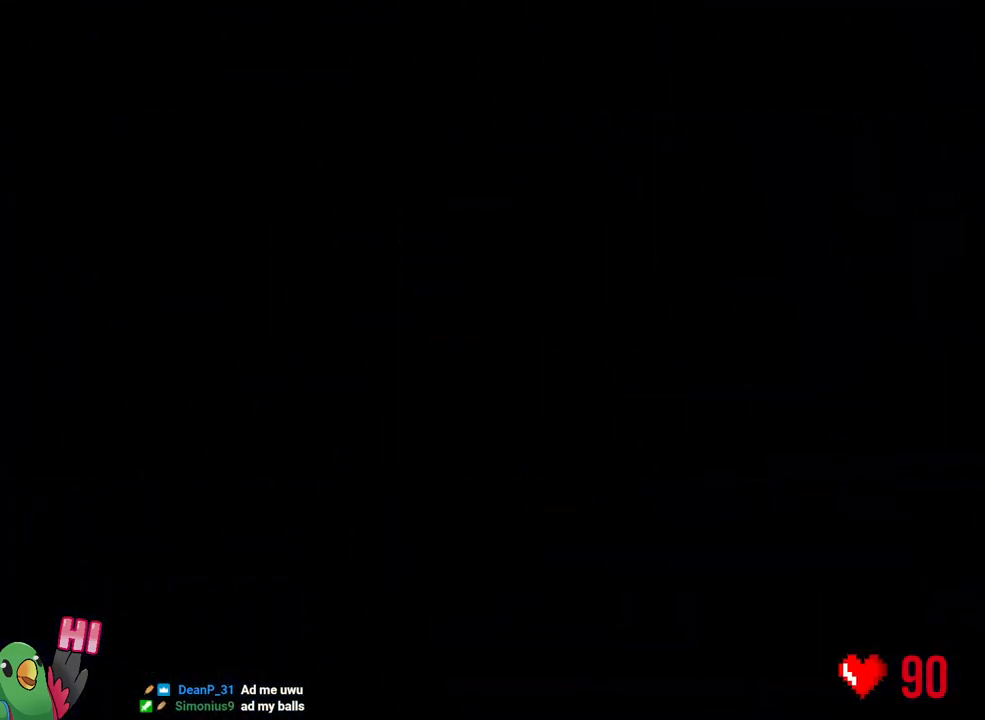
Gameplay with a controller (Nintendo layout); each line is a JSON object with the inputs held at the frame after it. "events" lists button and stick changes between this image and that frame as [ms after this image, input, new state], when the widget could be followed in between. Not read: HOME L3 R3.
{"buttons": ["L2"], "left_stick": "center", "right_stick": "center", "events": []}
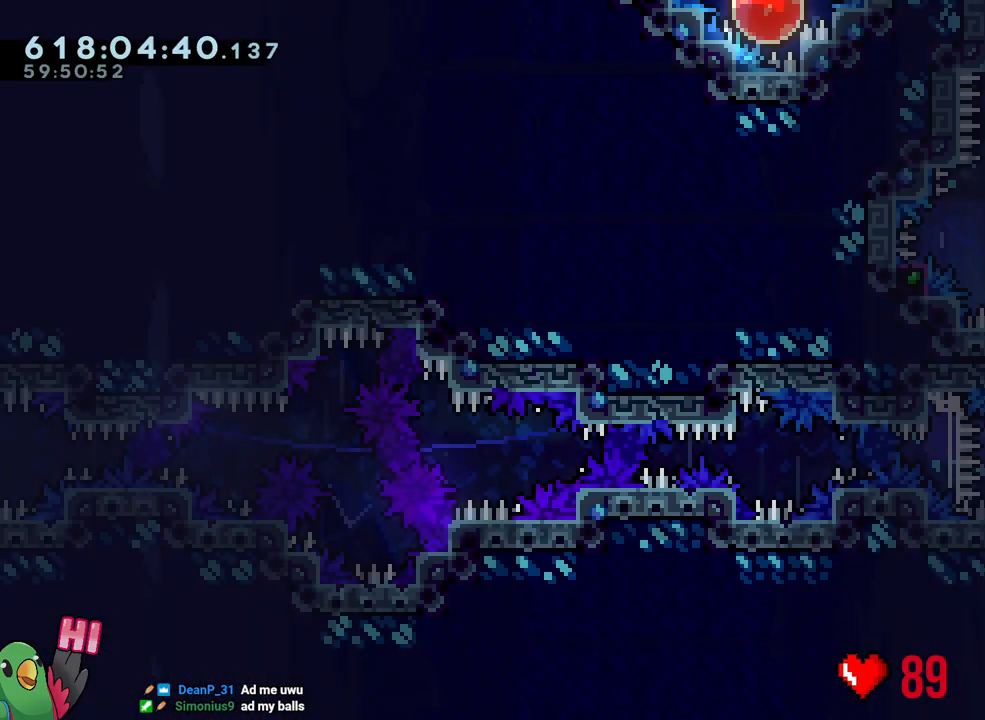
{"buttons": ["L2", "R2"], "left_stick": "up-left", "right_stick": "center", "events": [[300, "Y", "down"], [300, "left_stick", "up-right"], [450, "Y", "up"], [483, "R2", "down"], [483, "left_stick", "up-left"]]}
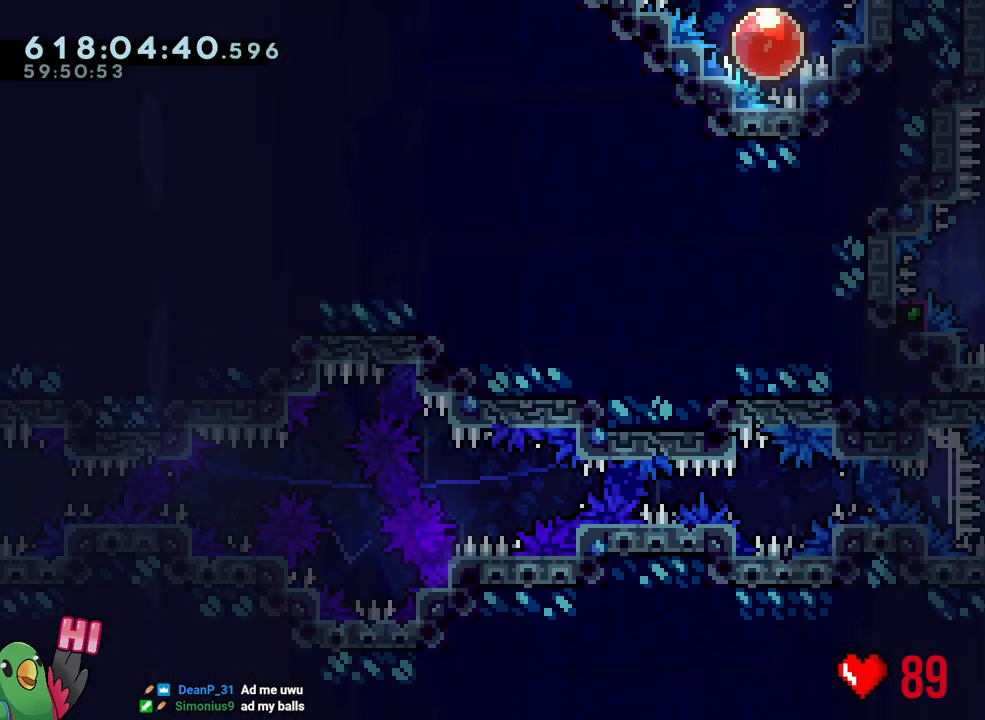
{"buttons": ["B"], "left_stick": "center", "right_stick": "center", "events": [[33, "R2", "up"], [117, "left_stick", "center"], [150, "L2", "up"], [300, "B", "down"], [317, "right_stick", "up-left"], [467, "right_stick", "center"]]}
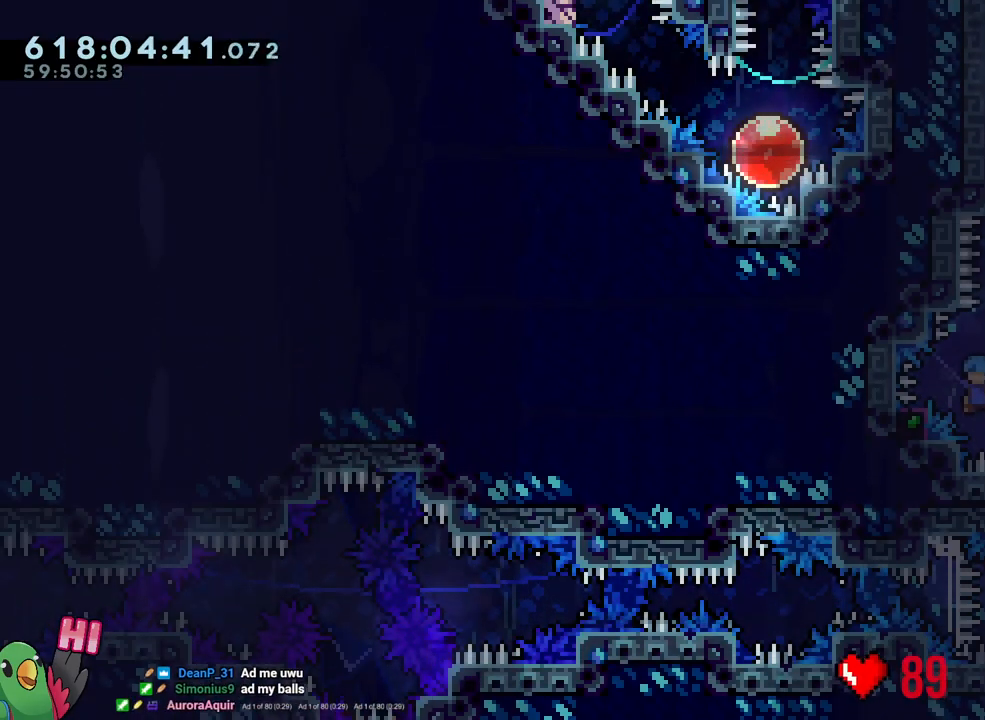
{"buttons": ["B", "R1"], "left_stick": "right", "right_stick": "center", "events": [[183, "L1", "down"], [317, "R1", "down"], [450, "L1", "up"], [483, "left_stick", "right"]]}
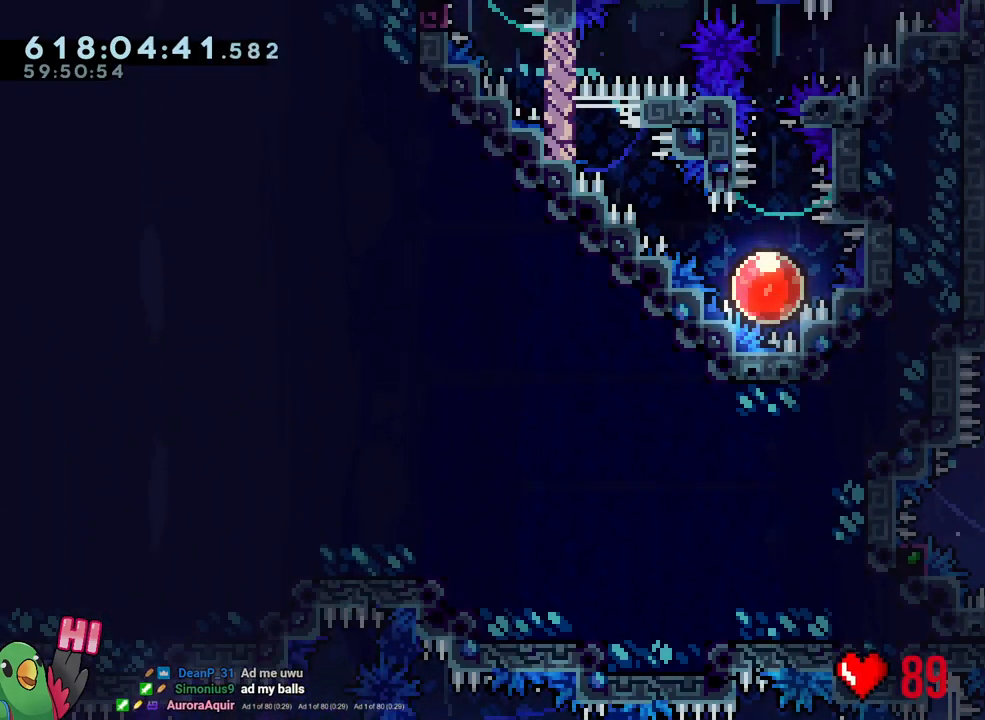
{"buttons": ["R1"], "left_stick": "right", "right_stick": "center", "events": [[33, "B", "up"]]}
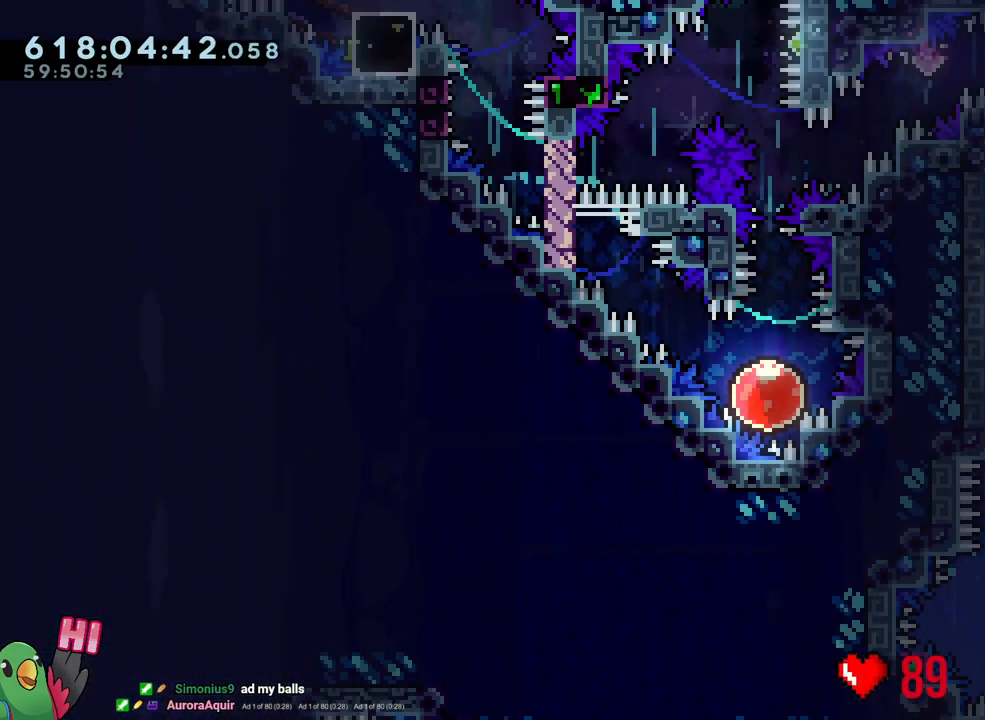
{"buttons": ["Y", "L1", "R1"], "left_stick": "center", "right_stick": "center", "events": [[17, "Y", "down"], [117, "B", "down"], [250, "Y", "up"], [267, "L1", "down"], [283, "B", "up"], [500, "Y", "down"], [500, "left_stick", "center"]]}
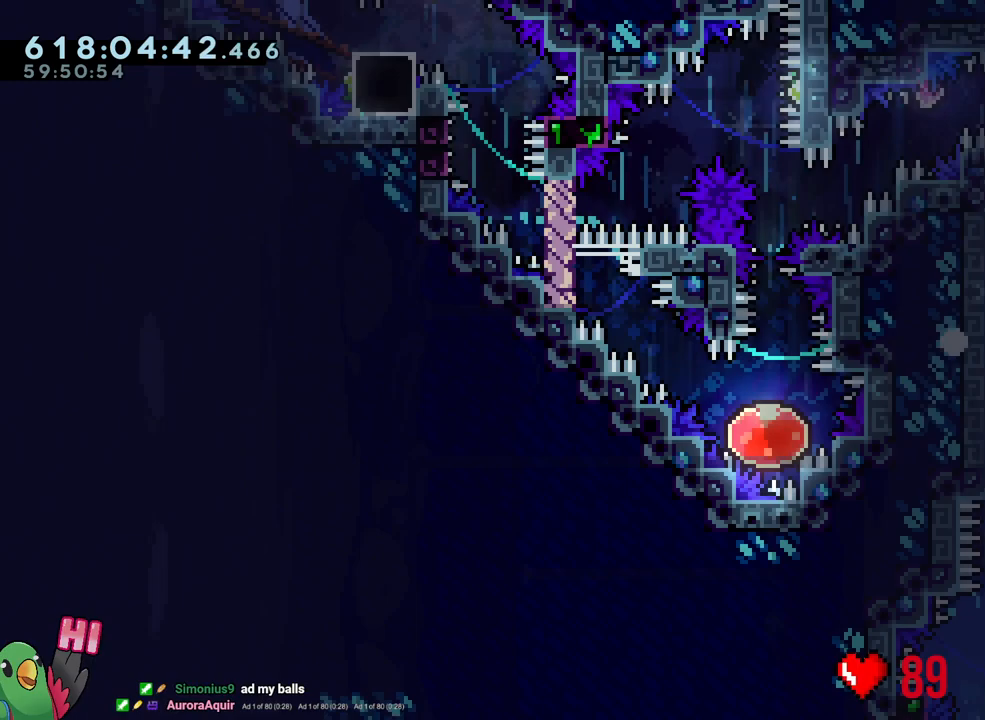
{"buttons": ["B", "R1"], "left_stick": "center", "right_stick": "center", "events": [[33, "left_stick", "left"], [117, "Y", "up"], [167, "L1", "up"], [167, "left_stick", "center"], [267, "B", "down"], [367, "B", "up"], [467, "B", "down"]]}
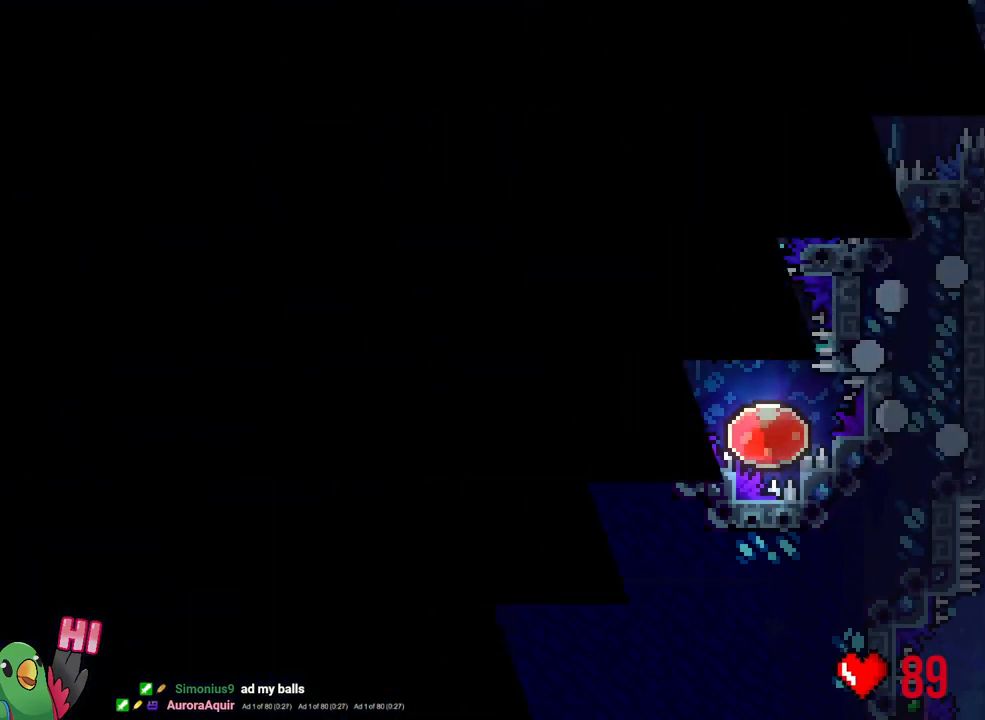
{"buttons": [], "left_stick": "center", "right_stick": "center", "events": [[100, "B", "up"], [200, "B", "down"], [367, "B", "up"], [450, "R1", "up"]]}
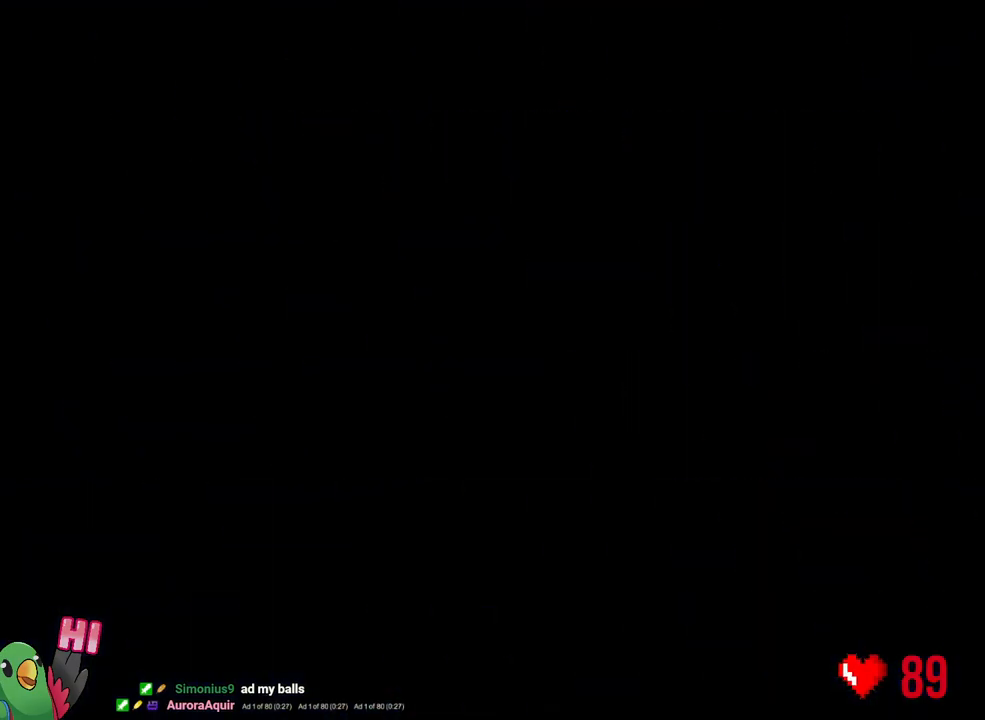
{"buttons": ["L2"], "left_stick": "center", "right_stick": "center", "events": [[50, "L2", "down"]]}
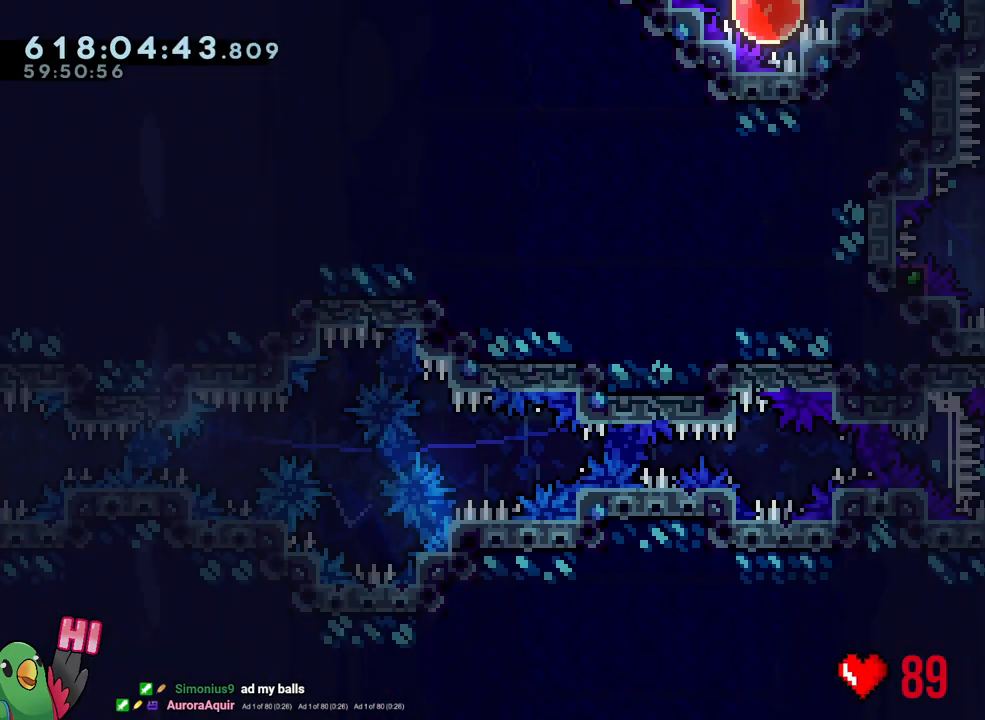
{"buttons": ["L2"], "left_stick": "up-left", "right_stick": "center", "events": [[250, "left_stick", "up-right"], [283, "Y", "down"], [417, "Y", "up"], [450, "left_stick", "up-left"]]}
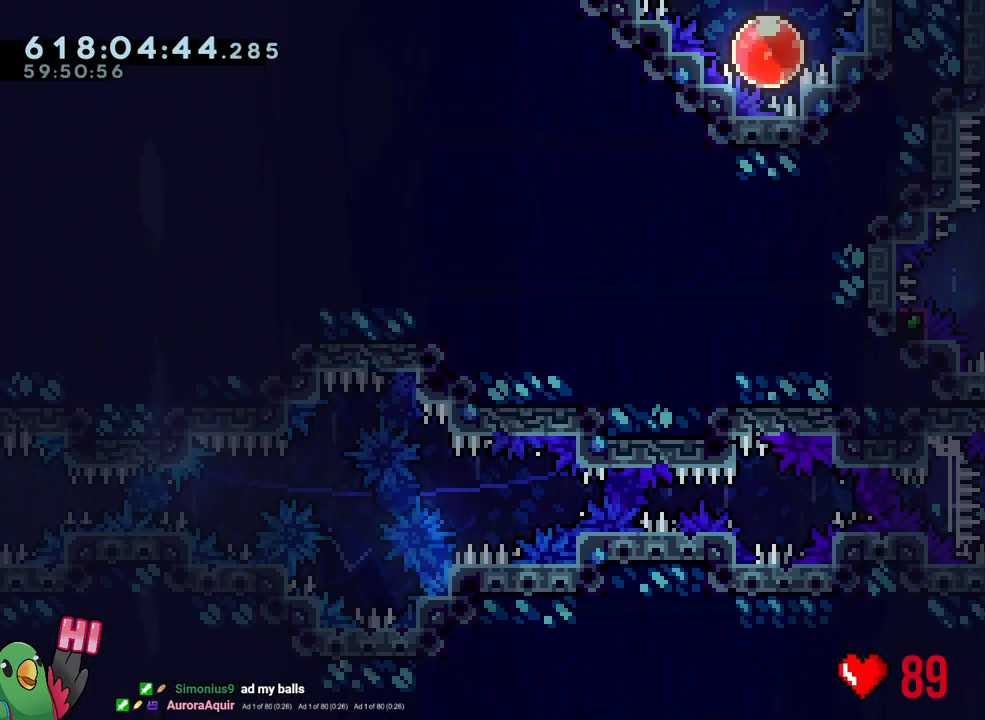
{"buttons": ["B"], "left_stick": "center", "right_stick": "down-left", "events": [[83, "L2", "up"], [83, "left_stick", "center"], [250, "B", "down"], [317, "right_stick", "up-left"], [467, "right_stick", "down-left"]]}
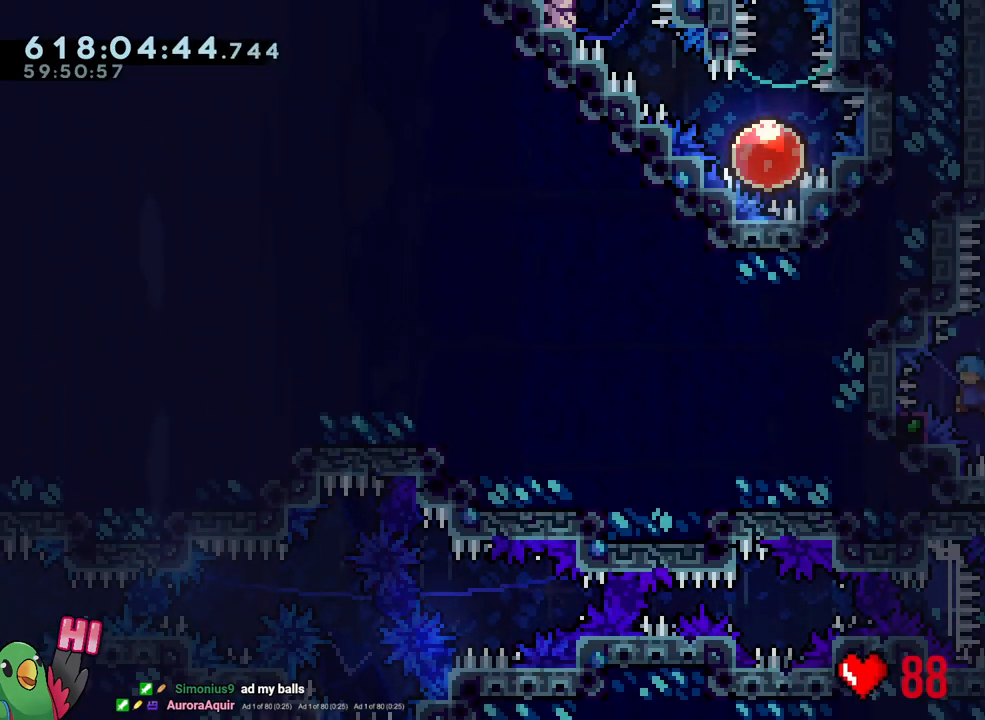
{"buttons": ["R1"], "left_stick": "right", "right_stick": "center", "events": [[17, "right_stick", "center"], [100, "L1", "down"], [167, "R1", "down"], [367, "B", "up"], [367, "L1", "up"], [367, "left_stick", "right"]]}
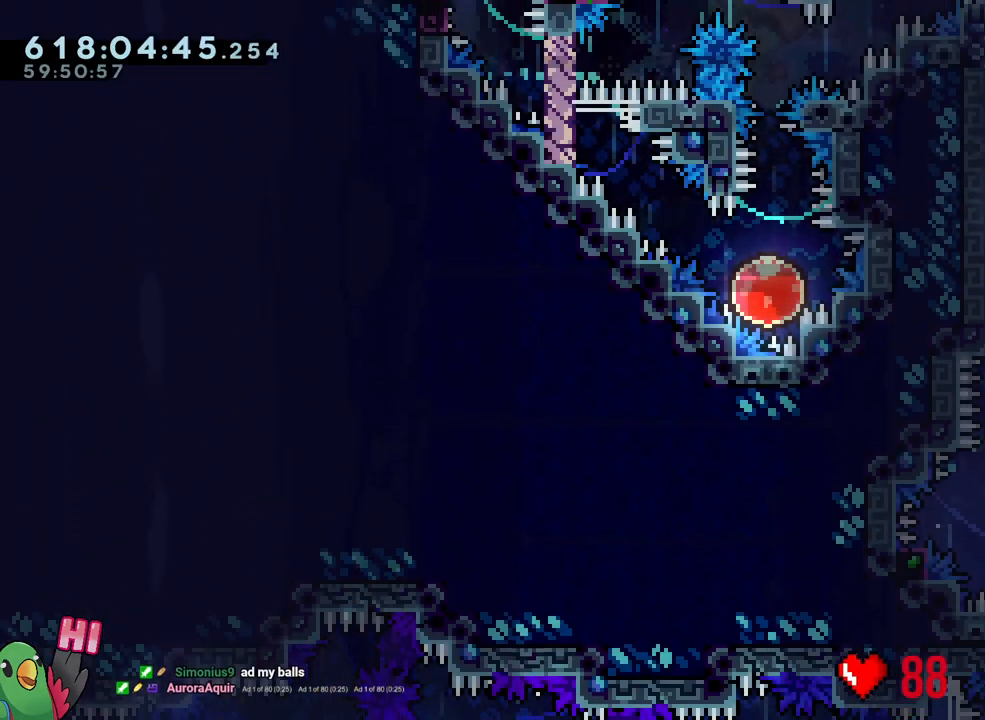
{"buttons": ["Y", "R1"], "left_stick": "right", "right_stick": "center", "events": [[433, "Y", "down"]]}
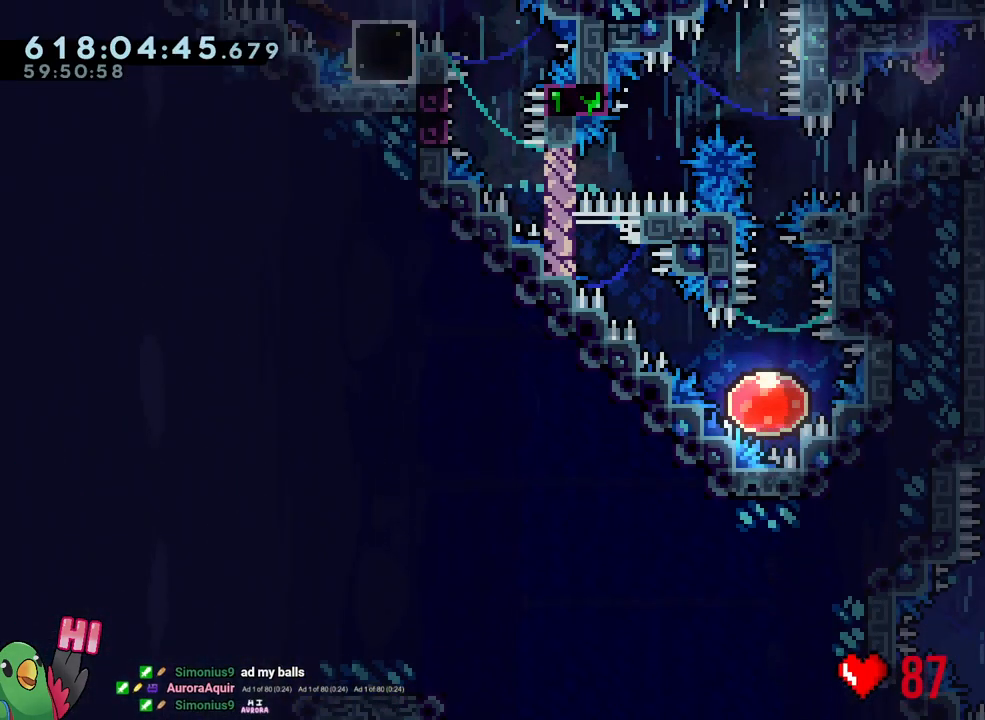
{"buttons": ["Y", "L1", "R1"], "left_stick": "left", "right_stick": "center", "events": [[33, "B", "down"], [183, "L1", "down"], [200, "Y", "up"], [217, "B", "up"], [450, "Y", "down"], [450, "left_stick", "left"]]}
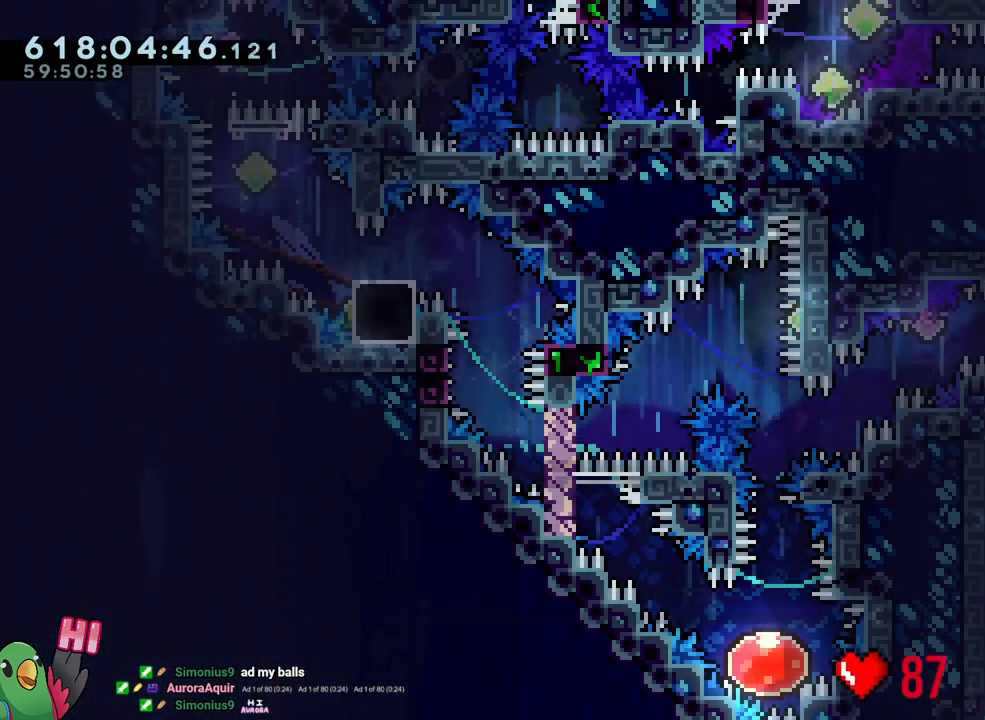
{"buttons": ["B", "L1", "R1"], "left_stick": "left", "right_stick": "center", "events": [[100, "Y", "up"], [167, "B", "down"], [183, "left_stick", "down-left"], [283, "Y", "down"], [433, "Y", "up"], [483, "left_stick", "left"]]}
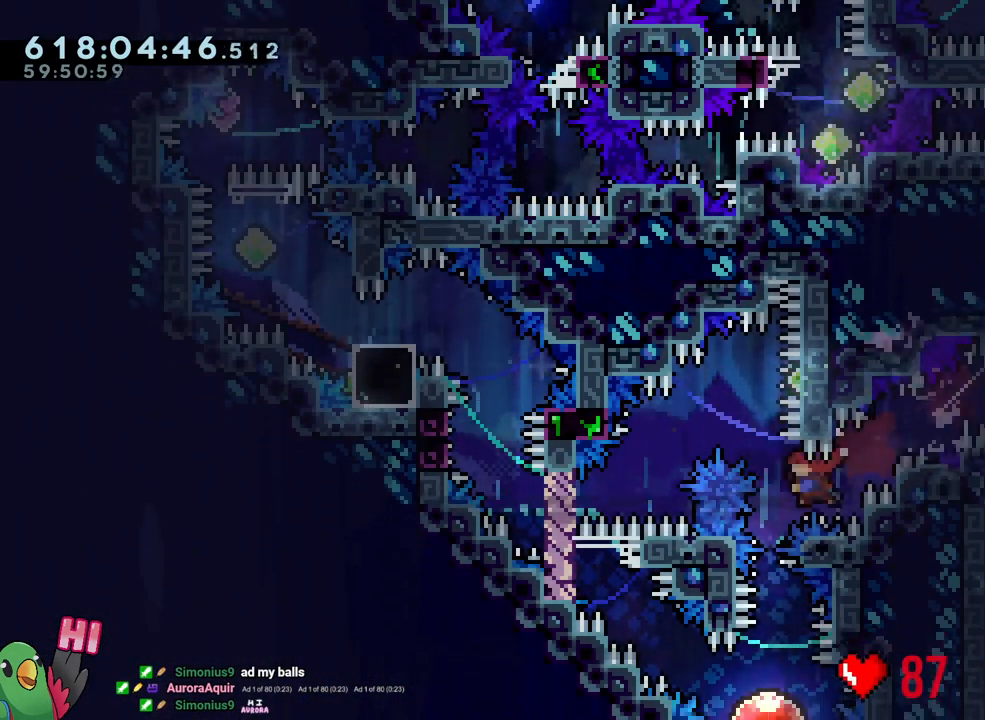
{"buttons": ["L1"], "left_stick": "down-right", "right_stick": "center", "events": [[50, "Y", "down"], [217, "L1", "up"], [217, "Y", "up"], [283, "B", "up"], [300, "R1", "up"], [317, "left_stick", "down-right"], [450, "L1", "down"]]}
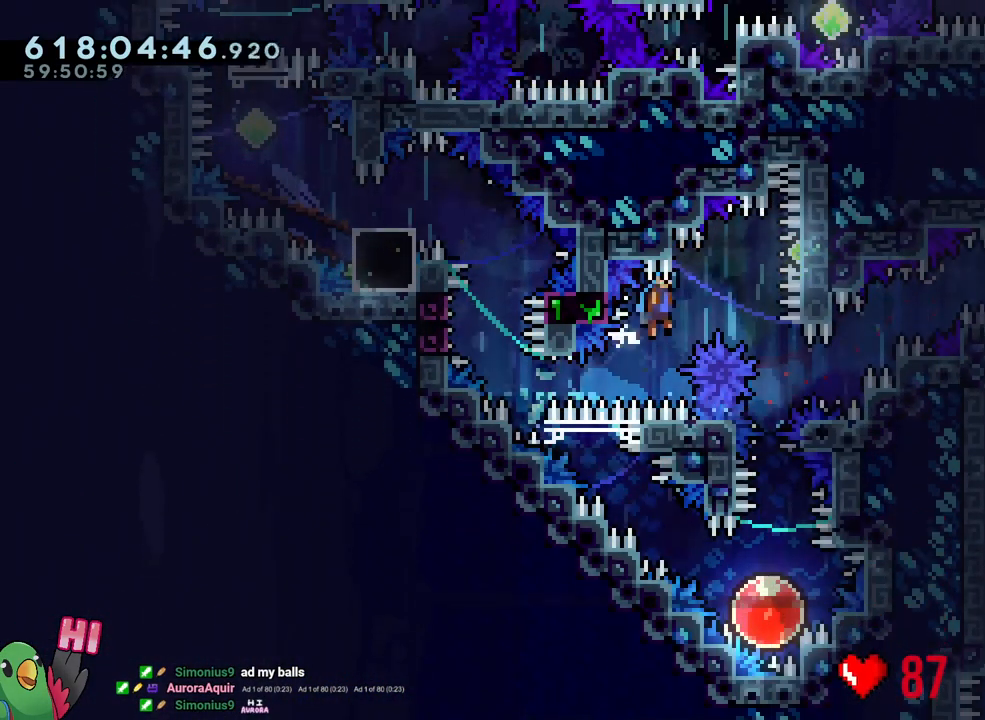
{"buttons": [], "left_stick": "down", "right_stick": "center", "events": [[300, "L1", "up"], [300, "left_stick", "down"], [333, "Y", "down"], [500, "Y", "up"]]}
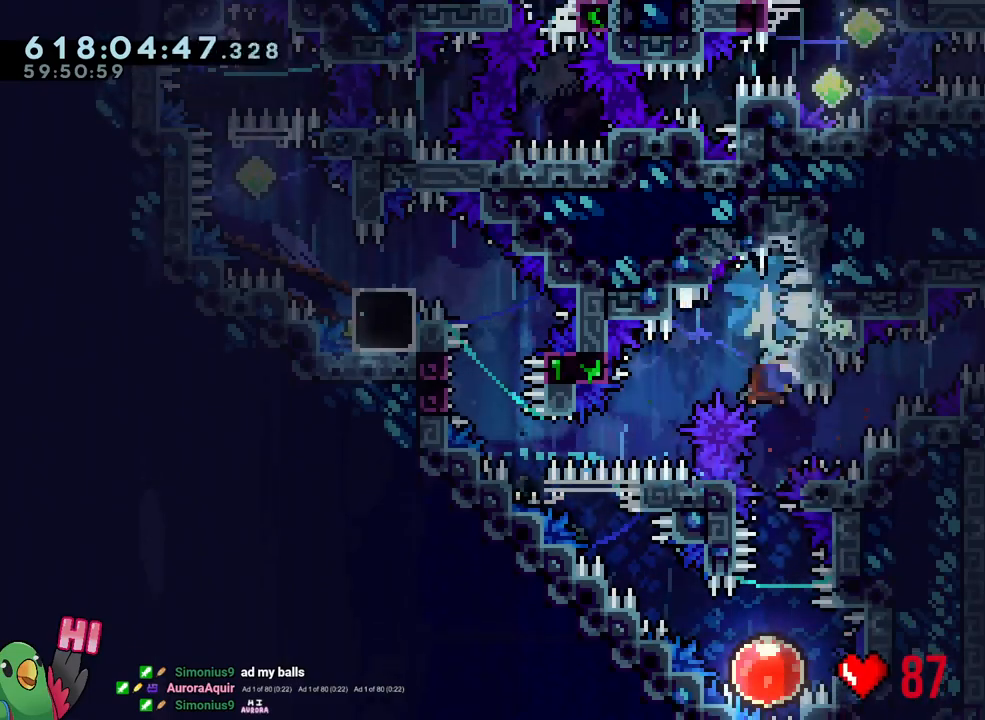
{"buttons": [], "left_stick": "up-left", "right_stick": "center", "events": [[83, "left_stick", "center"], [317, "left_stick", "up-left"]]}
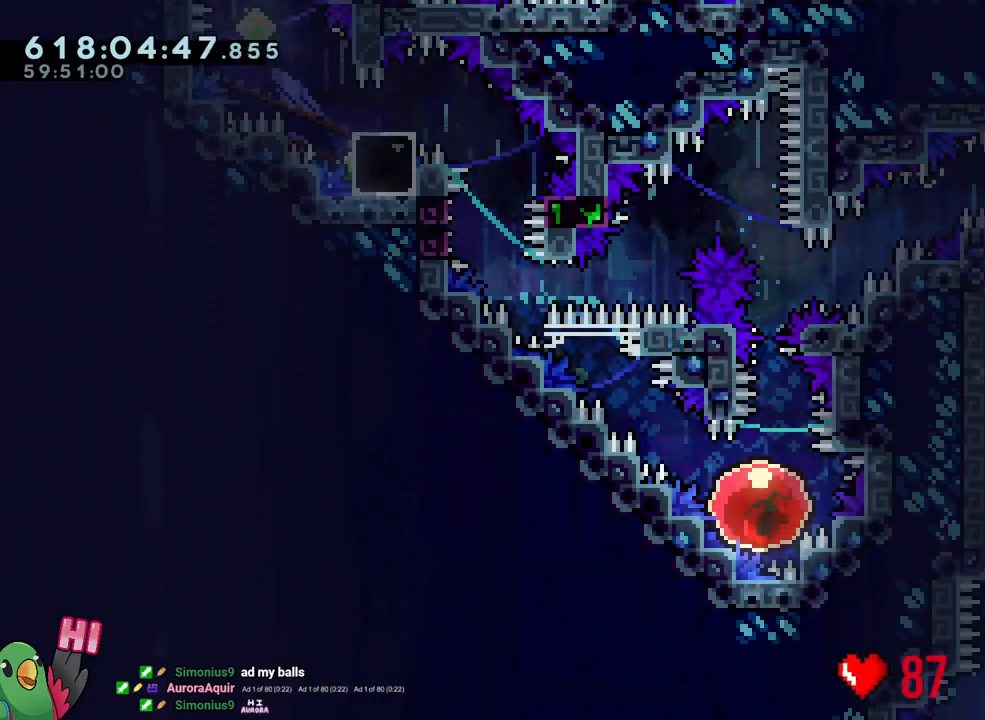
{"buttons": [], "left_stick": "up-left", "right_stick": "center", "events": []}
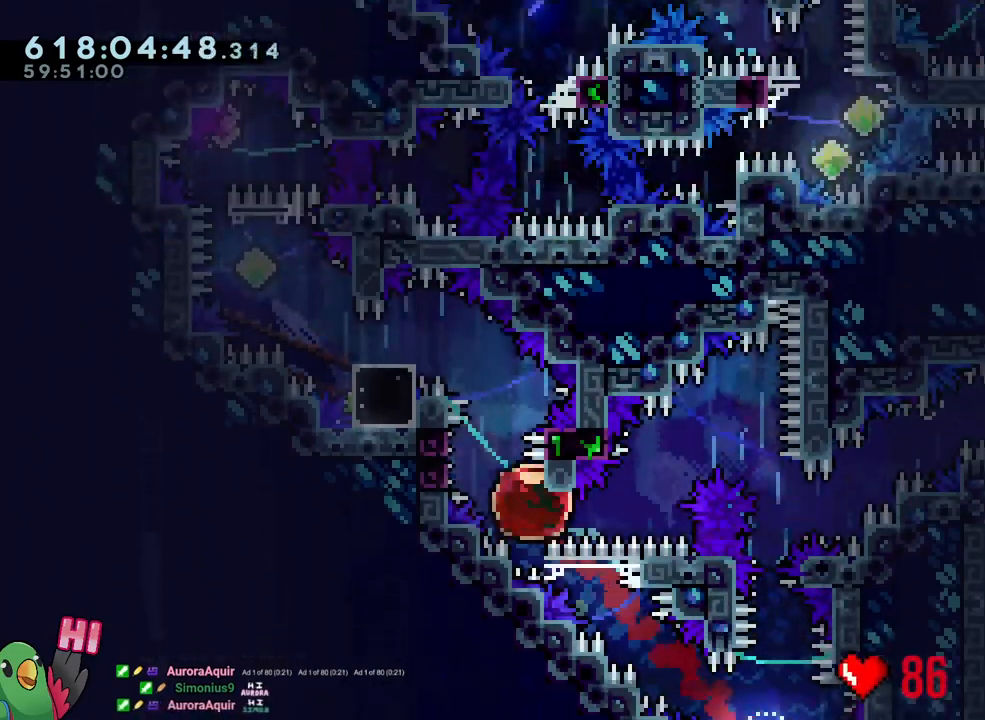
{"buttons": ["B", "L1", "R1"], "left_stick": "up-left", "right_stick": "center", "events": [[67, "B", "down"], [200, "L1", "down"], [283, "R1", "down"]]}
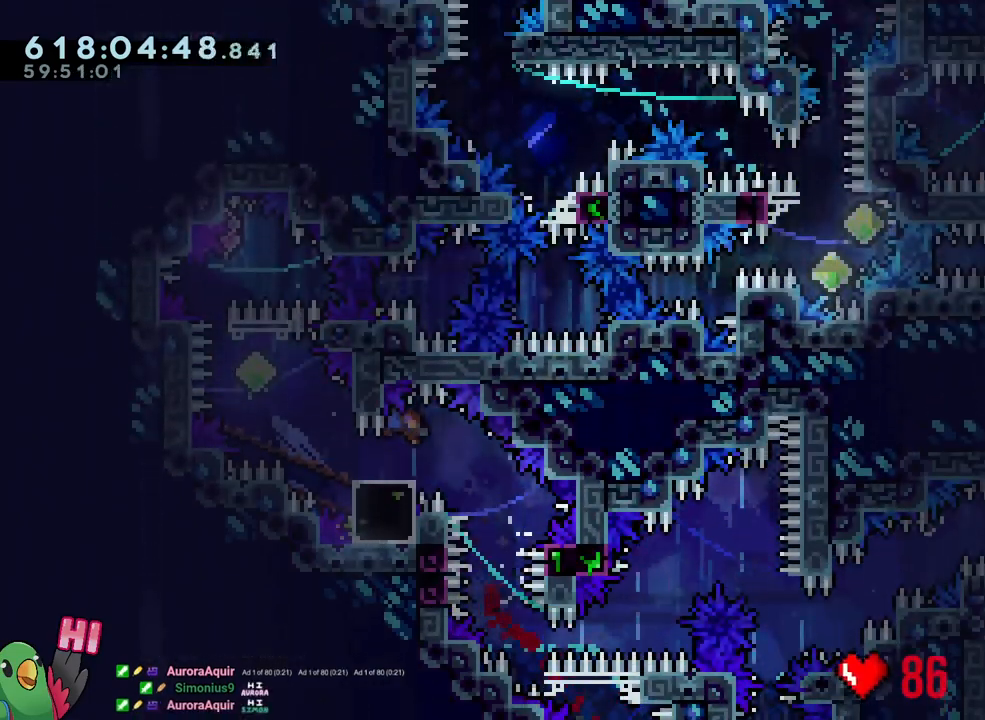
{"buttons": [], "left_stick": "center", "right_stick": "center", "events": [[67, "L1", "up"], [100, "left_stick", "center"], [117, "B", "up"], [117, "R1", "up"]]}
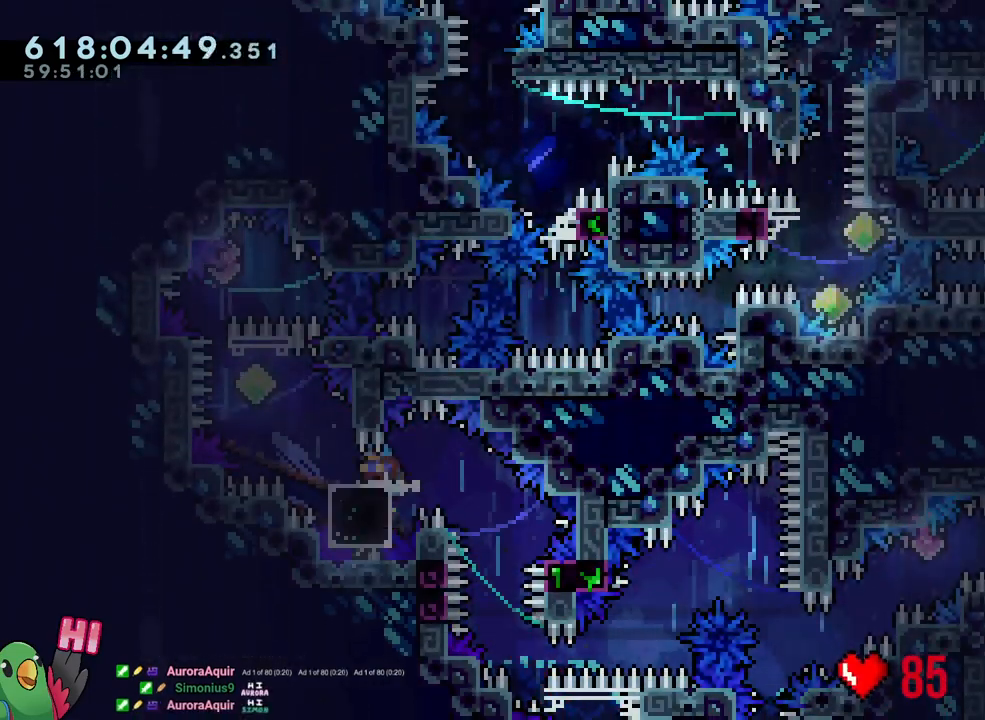
{"buttons": [], "left_stick": "center", "right_stick": "center", "events": [[233, "Y", "down"], [367, "Y", "up"]]}
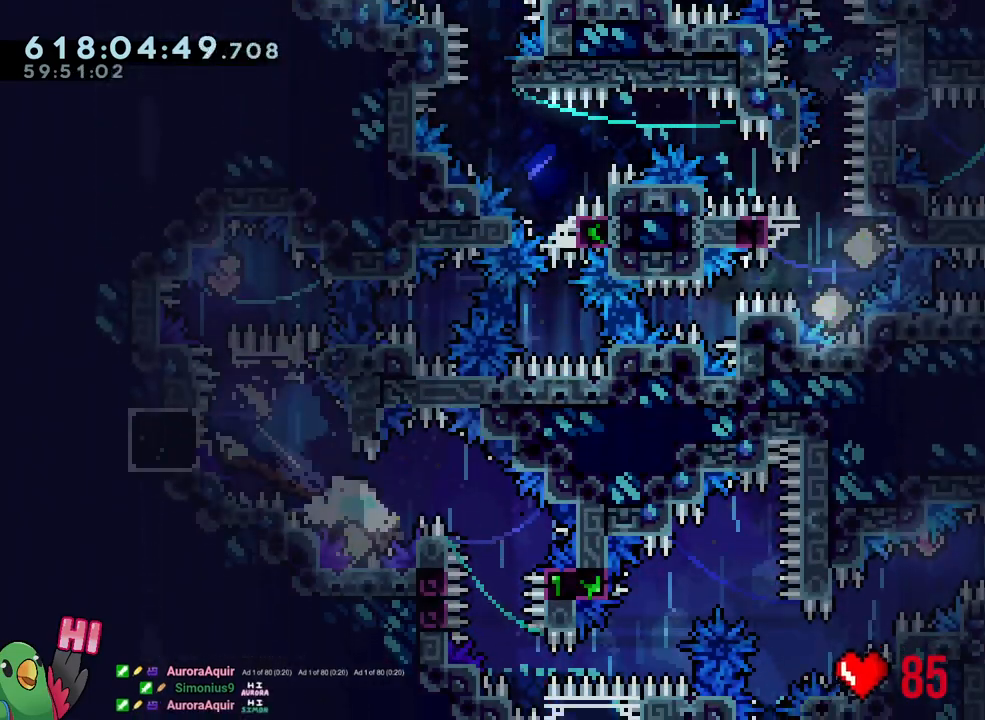
{"buttons": ["B", "Y"], "left_stick": "right", "right_stick": "center", "events": [[50, "B", "down"], [50, "left_stick", "up-left"], [117, "left_stick", "left"], [450, "Y", "down"], [450, "left_stick", "right"]]}
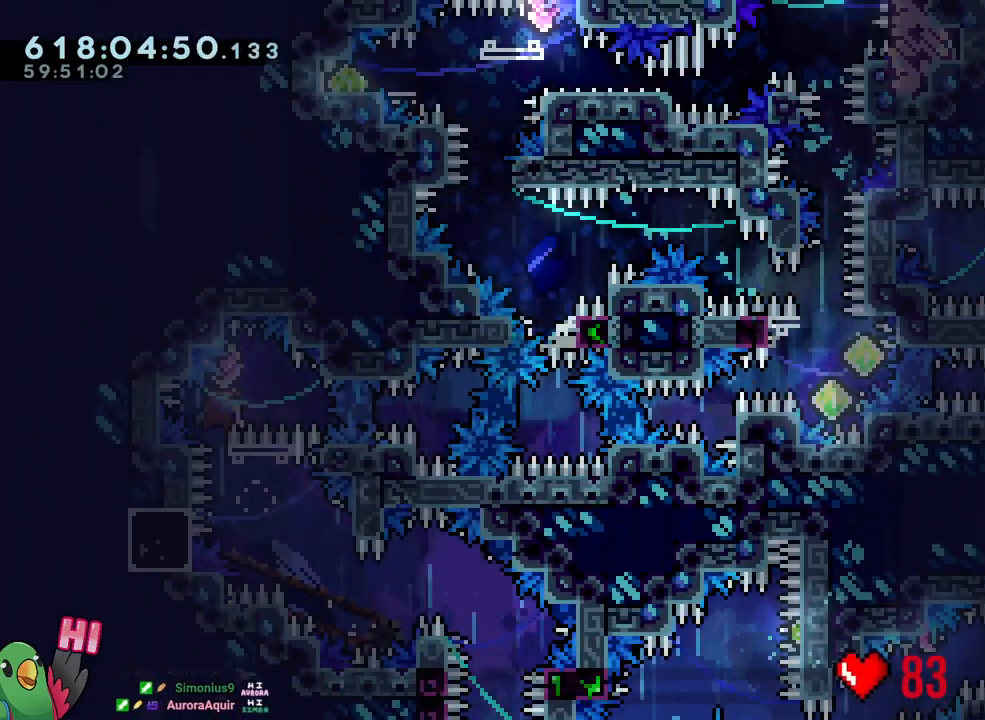
{"buttons": ["Y", "L1"], "left_stick": "center", "right_stick": "center", "events": [[100, "Y", "up"], [100, "left_stick", "center"], [117, "B", "up"], [217, "Y", "down"], [350, "L1", "down"], [350, "Y", "up"], [450, "Y", "down"]]}
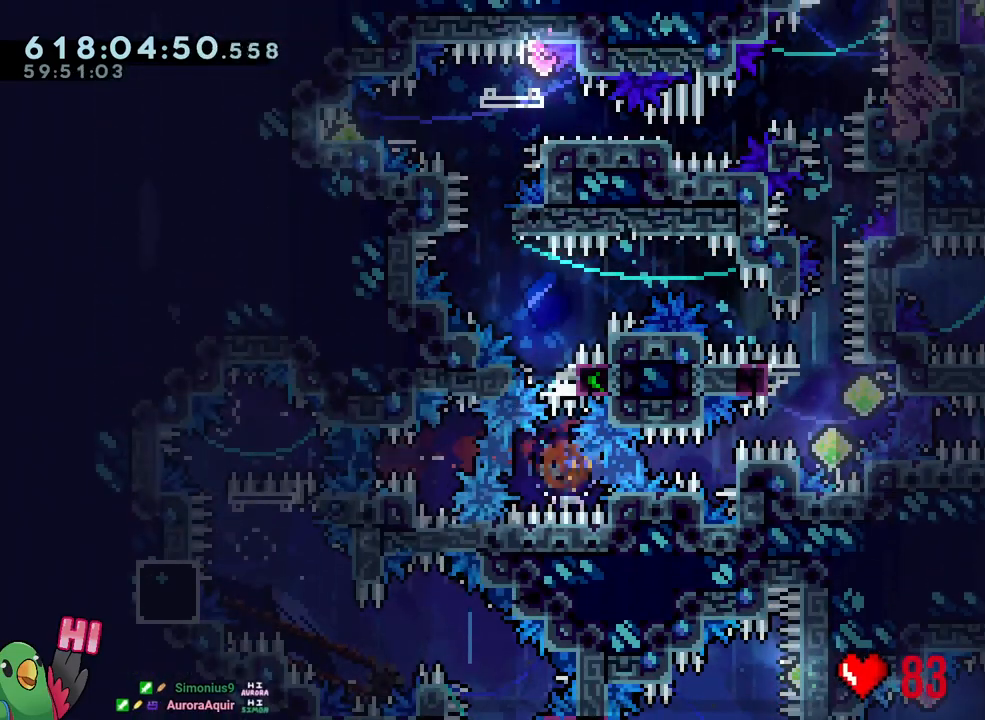
{"buttons": ["B", "R1"], "left_stick": "left", "right_stick": "center", "events": [[67, "R1", "down"], [117, "Y", "up"], [150, "L1", "up"], [200, "B", "down"], [383, "left_stick", "left"]]}
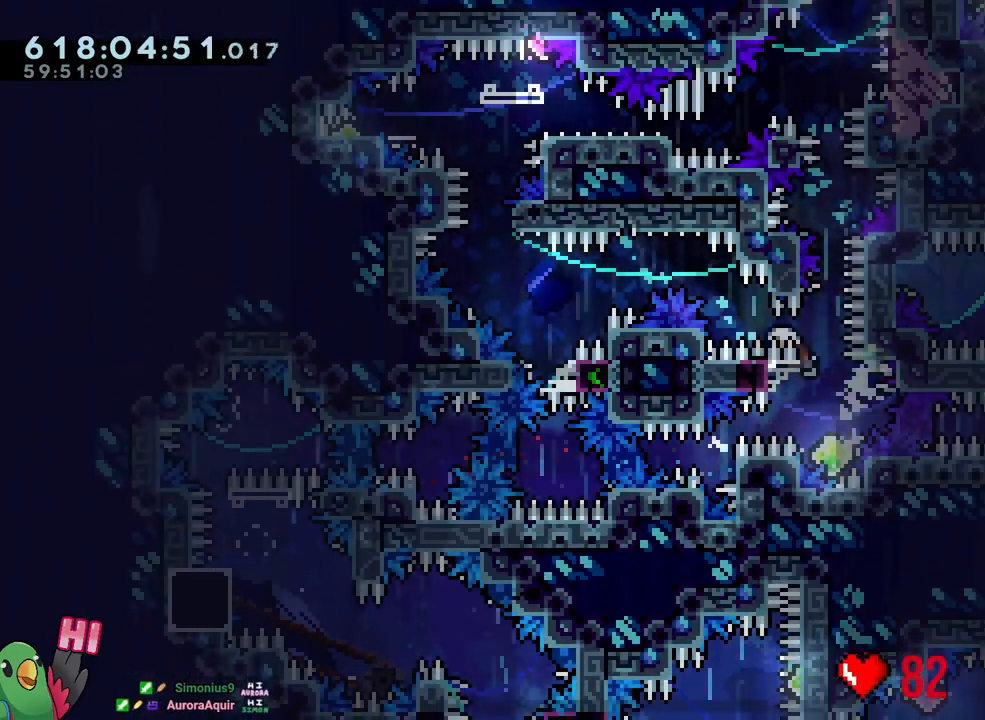
{"buttons": ["B", "L1", "R1"], "left_stick": "left", "right_stick": "center", "events": [[33, "L1", "down"]]}
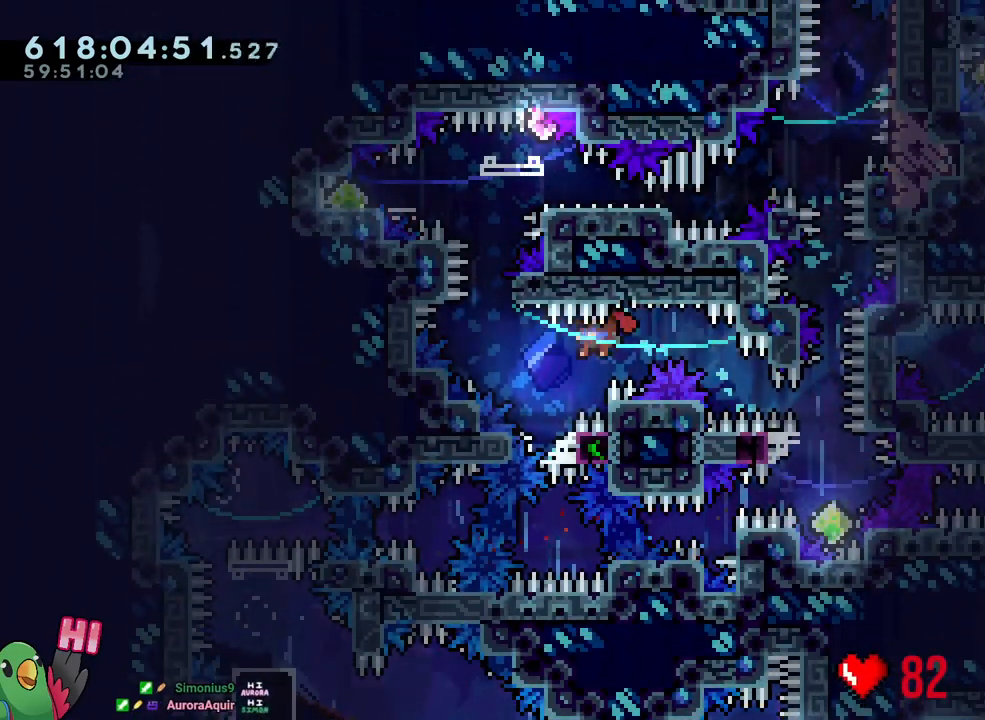
{"buttons": ["B", "R1"], "left_stick": "right", "right_stick": "center", "events": [[50, "B", "up"], [100, "L1", "up"], [117, "B", "down"], [117, "left_stick", "center"], [400, "left_stick", "right"]]}
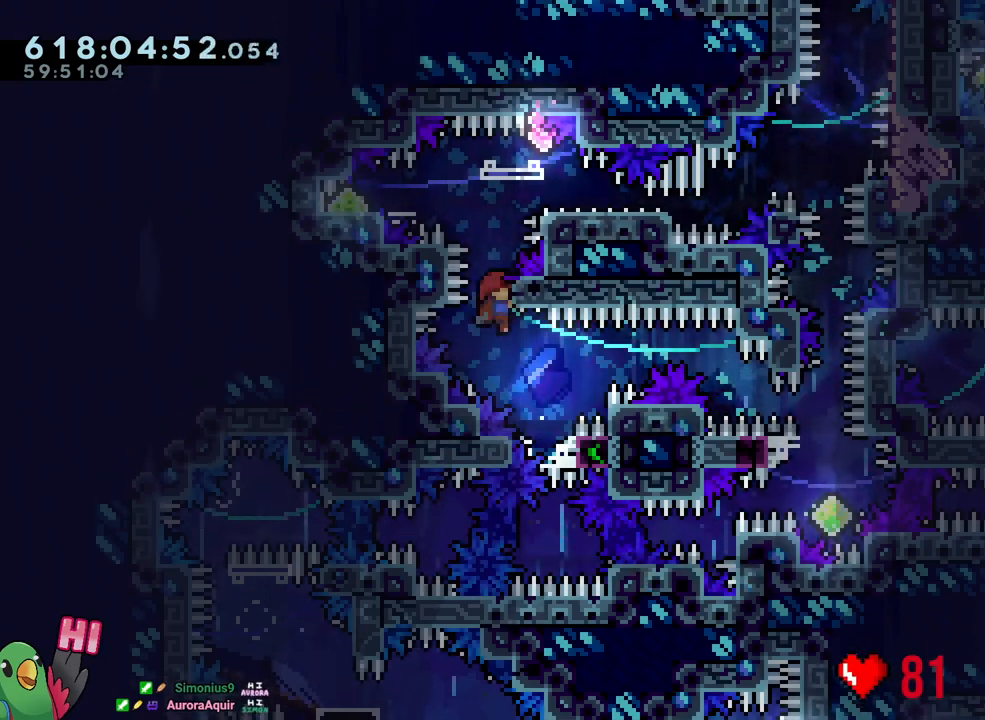
{"buttons": ["B", "L2", "R1"], "left_stick": "center", "right_stick": "center", "events": [[33, "left_stick", "center"], [117, "L2", "down"], [250, "B", "up"], [333, "B", "down"]]}
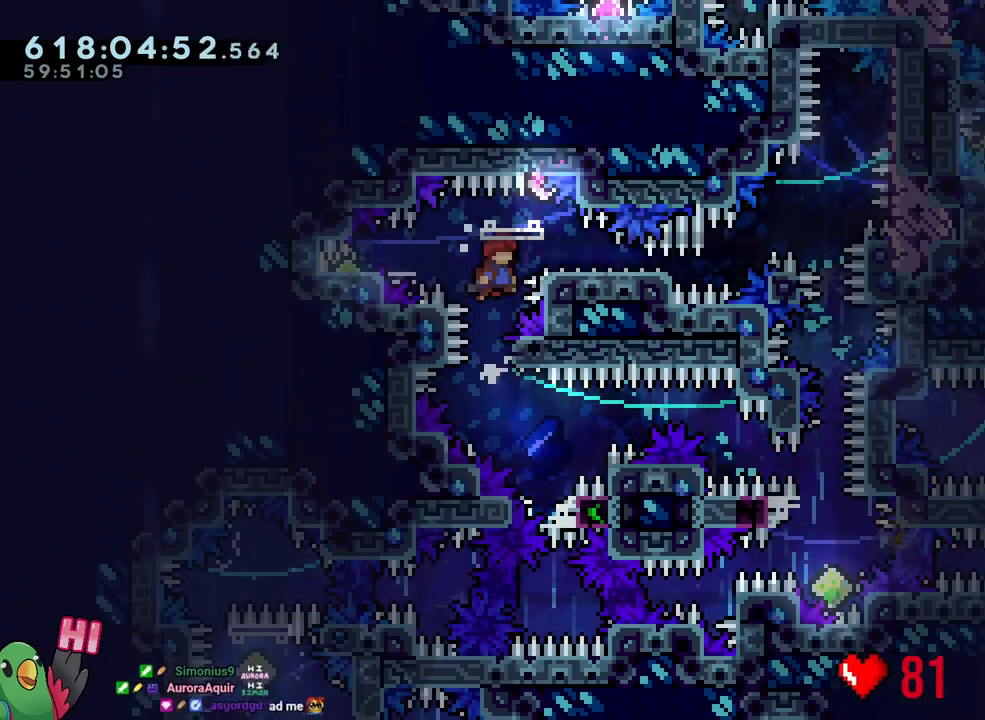
{"buttons": ["B", "Y", "L2", "R1"], "left_stick": "down-right", "right_stick": "center", "events": [[117, "left_stick", "left"], [150, "Y", "down"], [250, "Y", "up"], [267, "B", "up"], [333, "B", "down"], [350, "left_stick", "down-right"], [450, "Y", "down"]]}
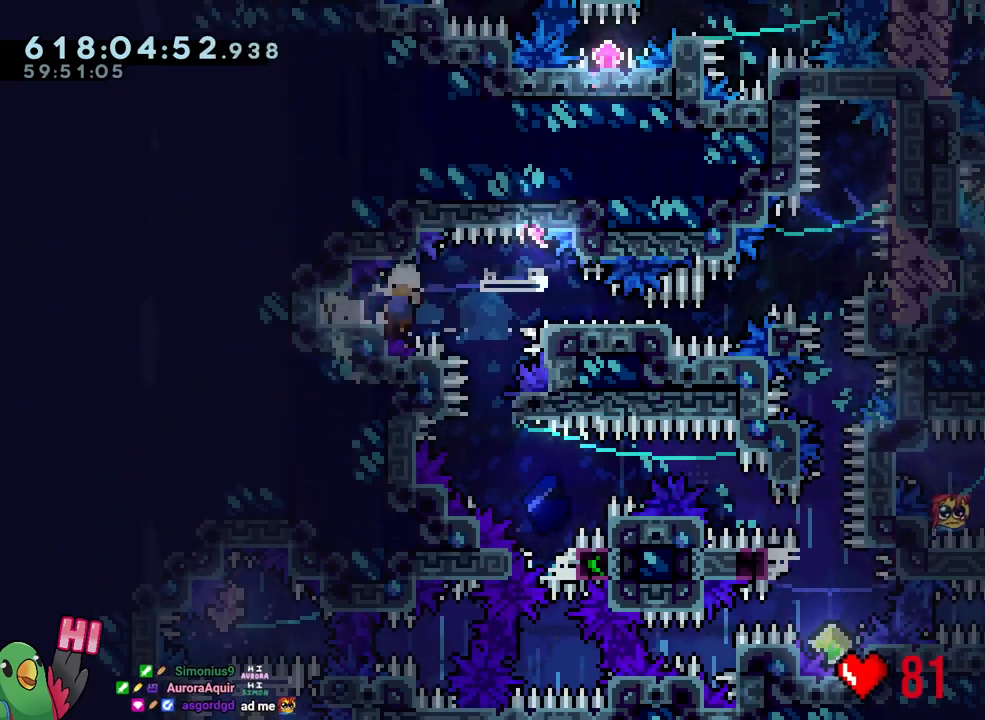
{"buttons": ["B", "R1"], "left_stick": "center", "right_stick": "center", "events": [[83, "Y", "up"], [167, "left_stick", "center"], [200, "L2", "up"], [217, "R1", "up"], [250, "B", "up"], [367, "B", "down"], [450, "R1", "down"]]}